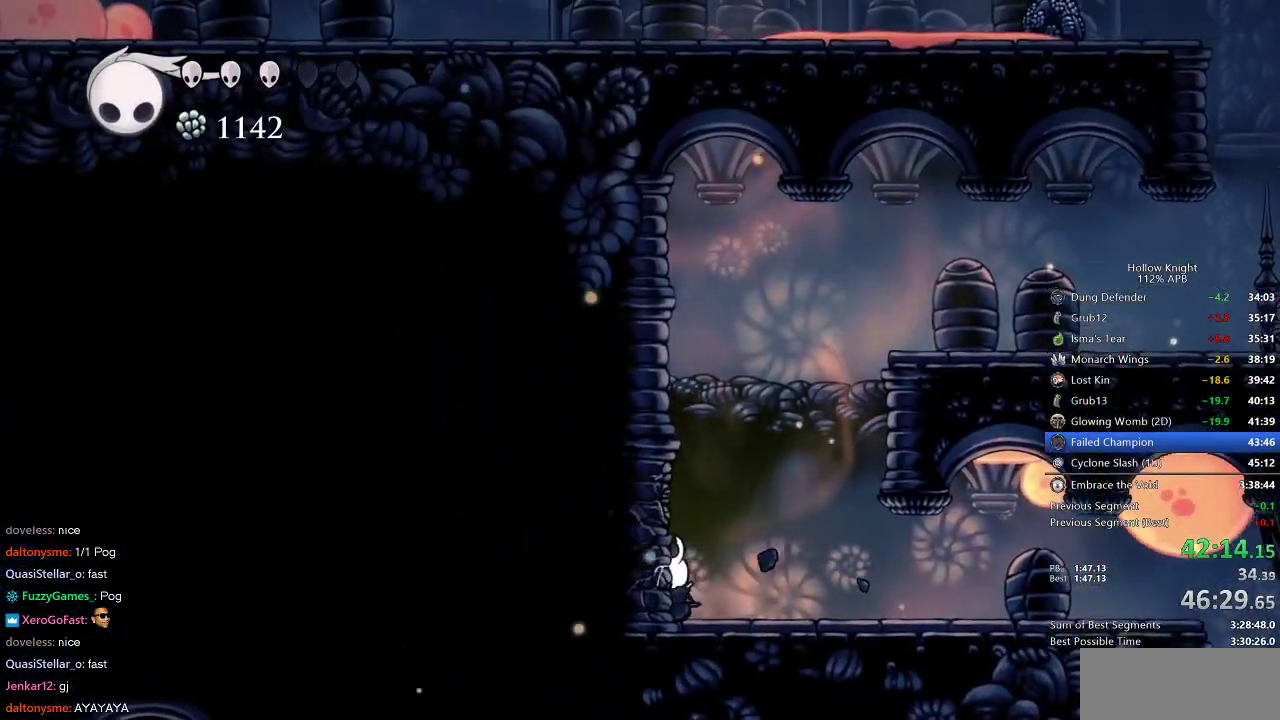
Gameplay with keyboard; each line is a JSON object with the keys held at the frame after it. "events" lists presses ("down") and releases ("up") of "cdash", "dash", "dnail", "down", "heal", "inv", "jump", "left", "nail", "right", "spell" and "up" between this image and that frame as [ms after this image, input, new state], when the widget could be followed in between. No other keys are recorded. Mouse input is not recorded. Key names are as the overlay labels them; some are game actions (e.g. jump) rather than physical keys.
{"keys": ["left", "nail", "up"], "events": [[33, "nail", "down"], [167, "nail", "up"], [450, "nail", "down"]]}
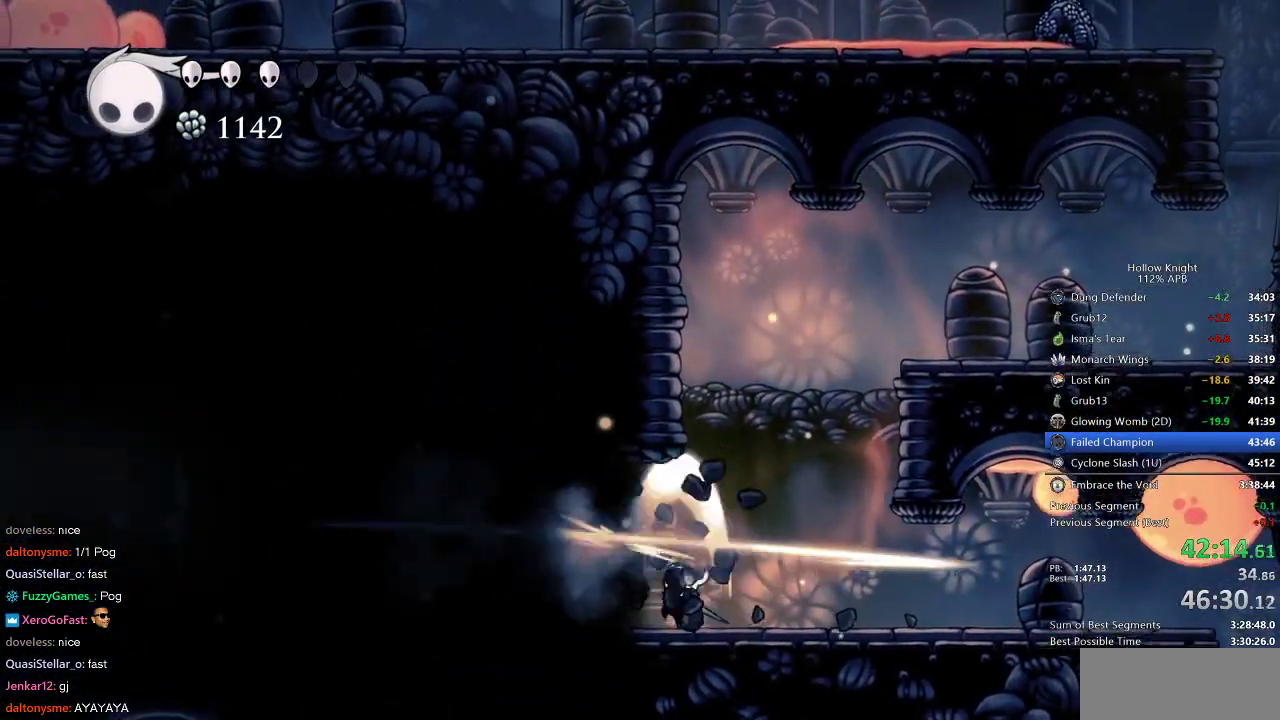
{"keys": ["left"], "events": [[100, "nail", "up"], [100, "up", "up"], [133, "dash", "down"], [333, "dash", "up"]]}
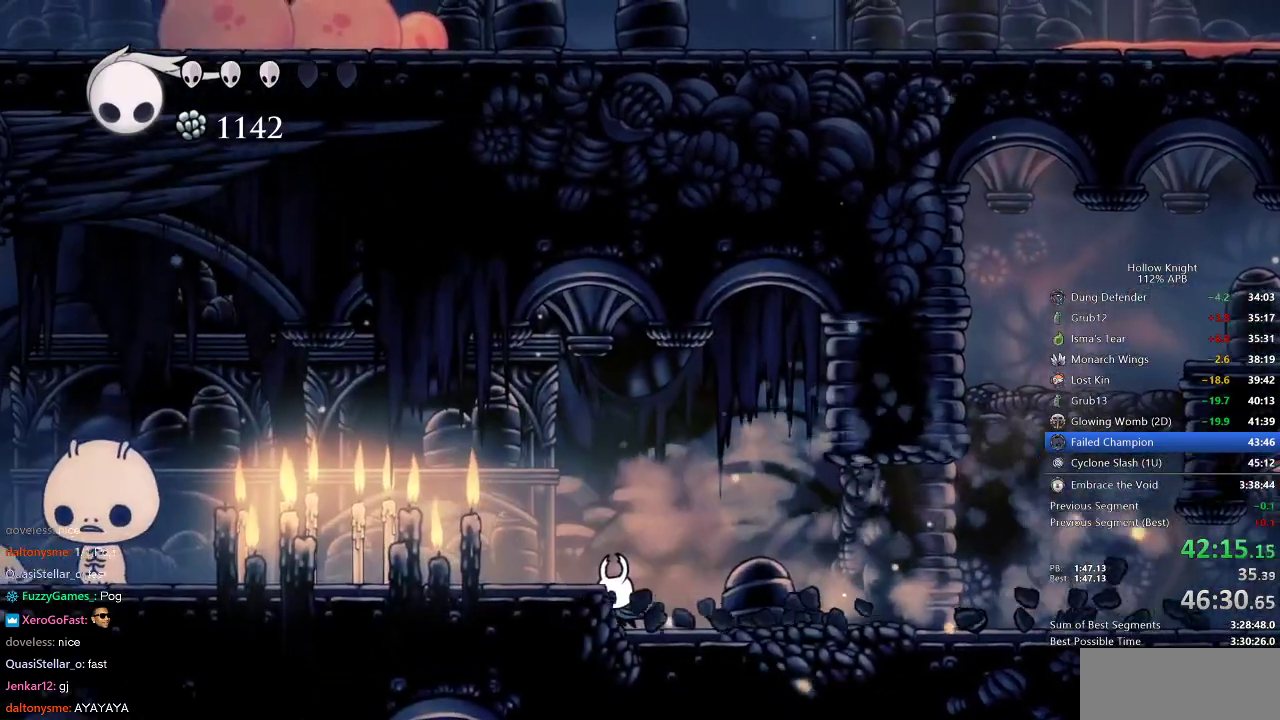
{"keys": ["dash", "left"], "events": [[117, "jump", "down"], [250, "jump", "up"], [433, "dash", "down"]]}
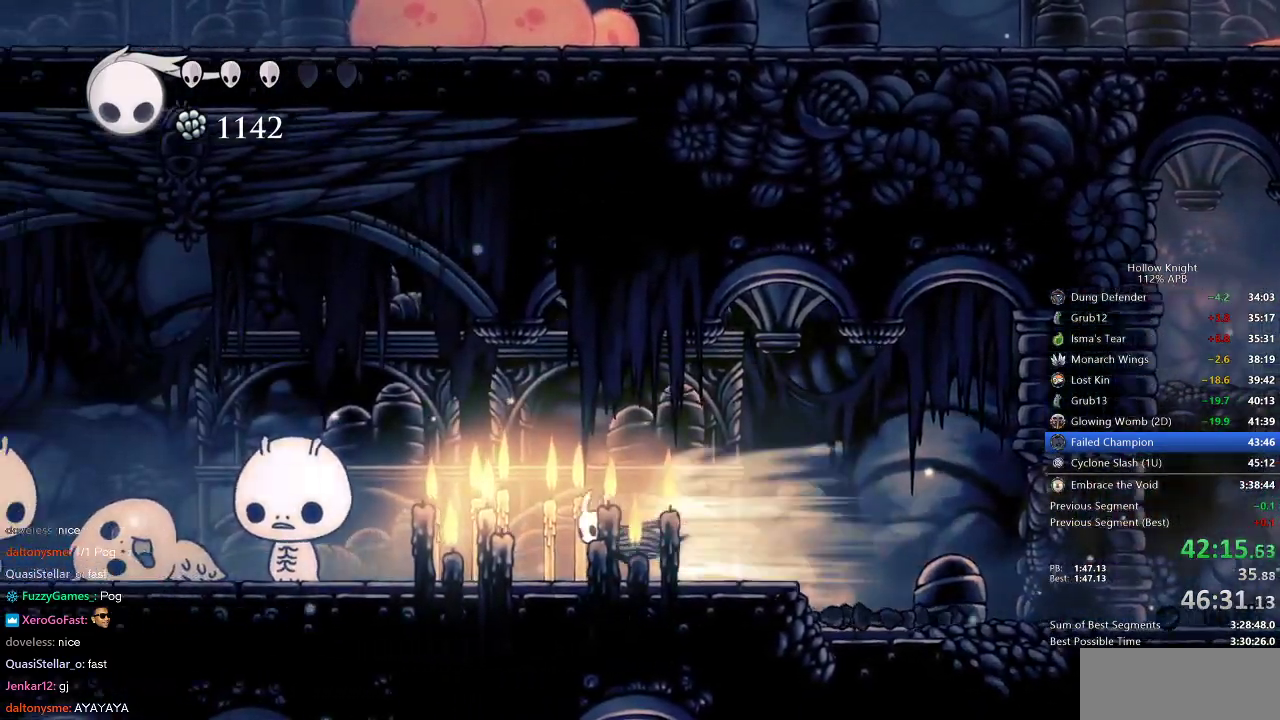
{"keys": ["left"], "events": [[33, "dash", "up"]]}
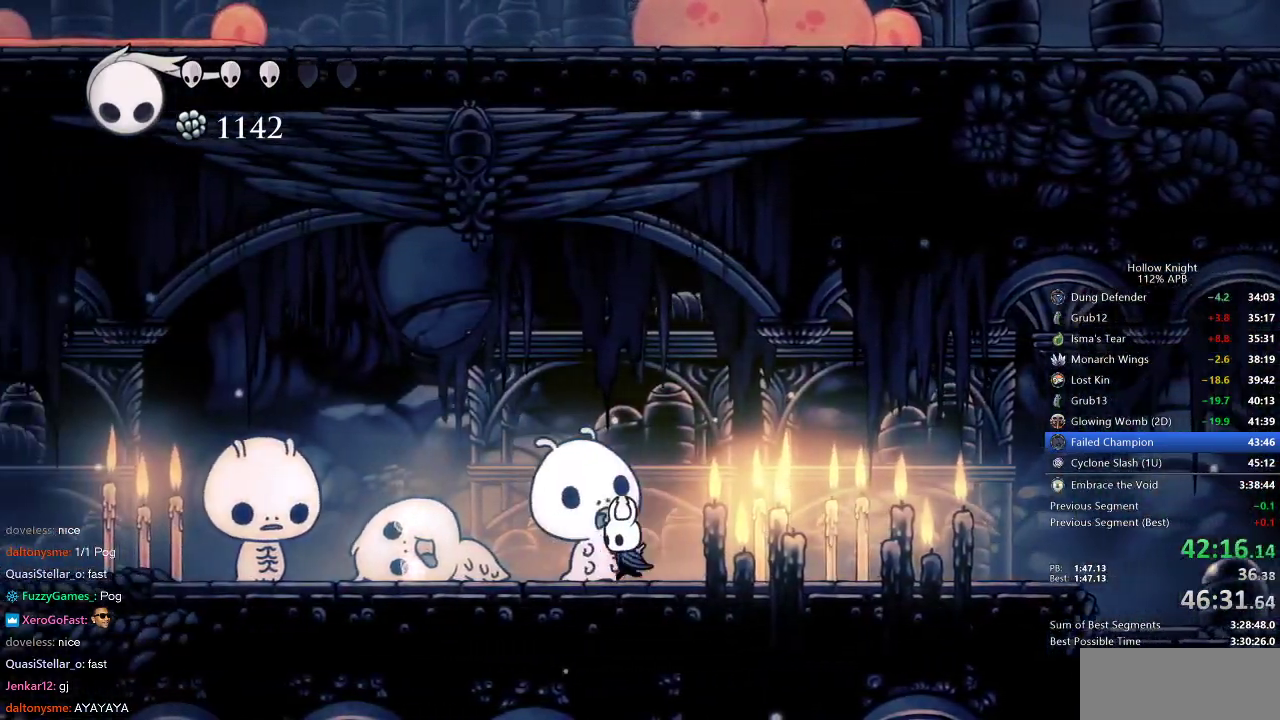
{"keys": ["dnail"], "events": [[183, "dnail", "down"], [233, "left", "up"]]}
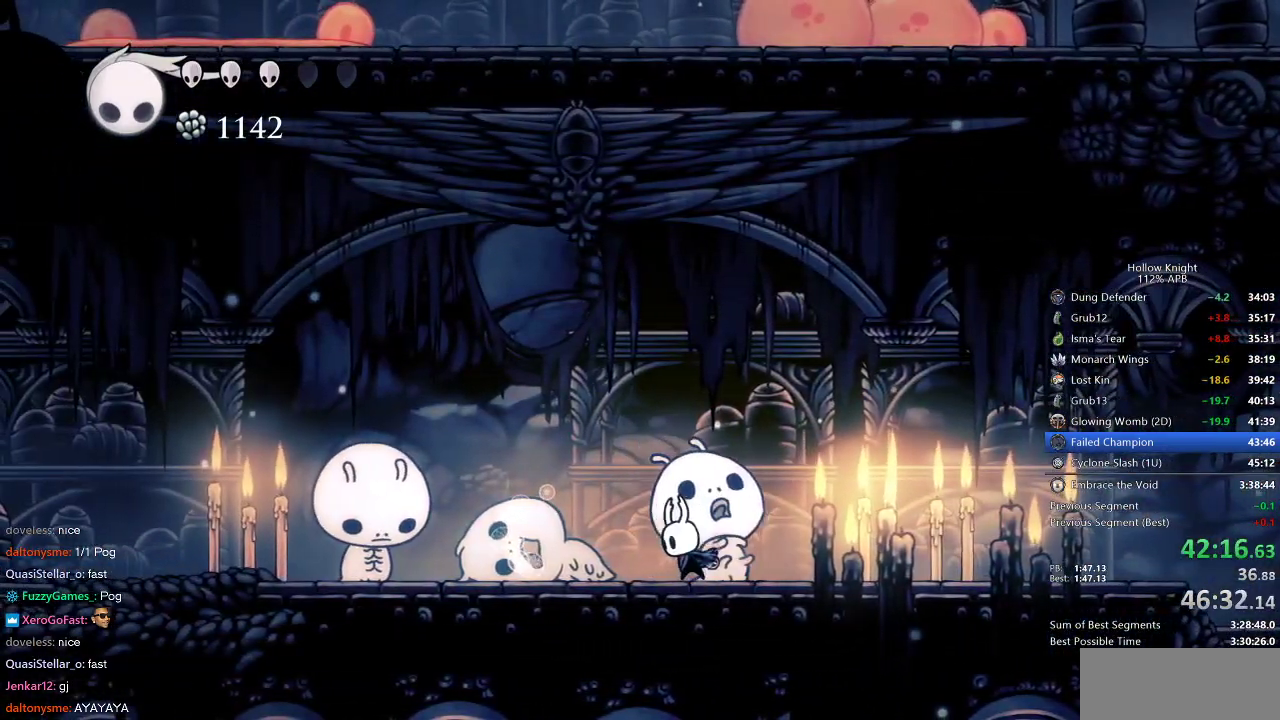
{"keys": ["dnail"], "events": []}
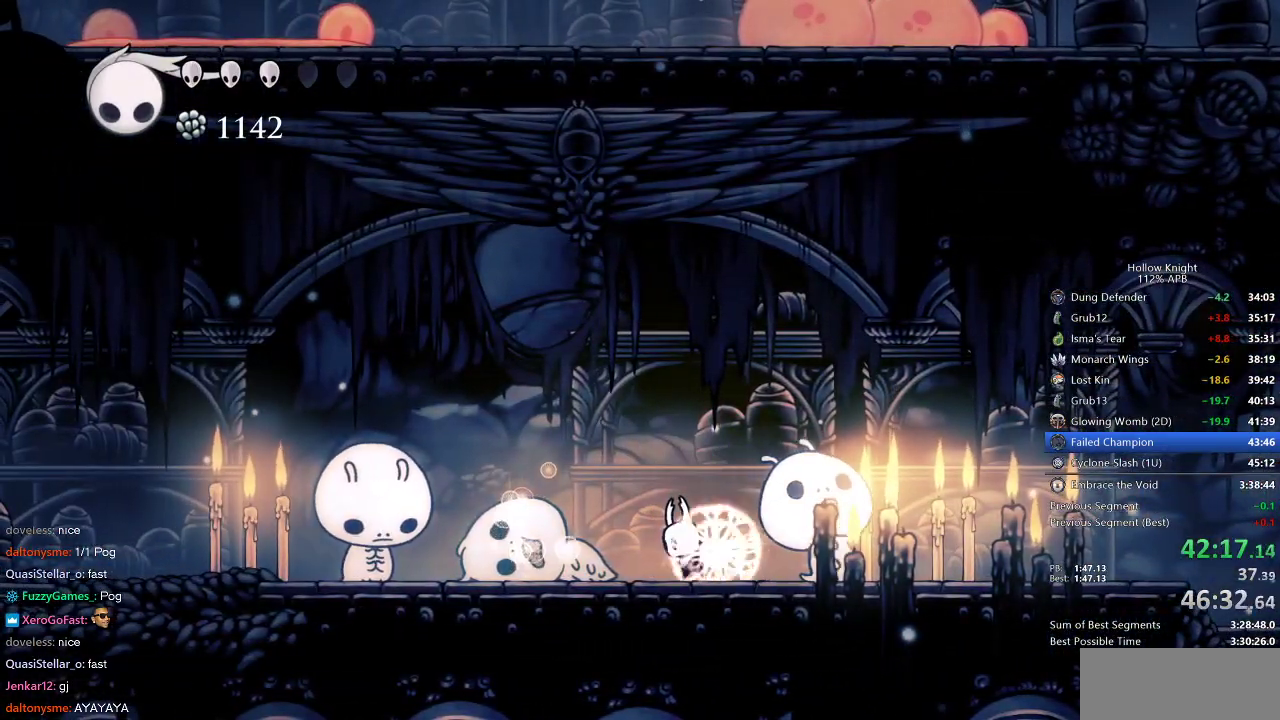
{"keys": ["dnail"], "events": []}
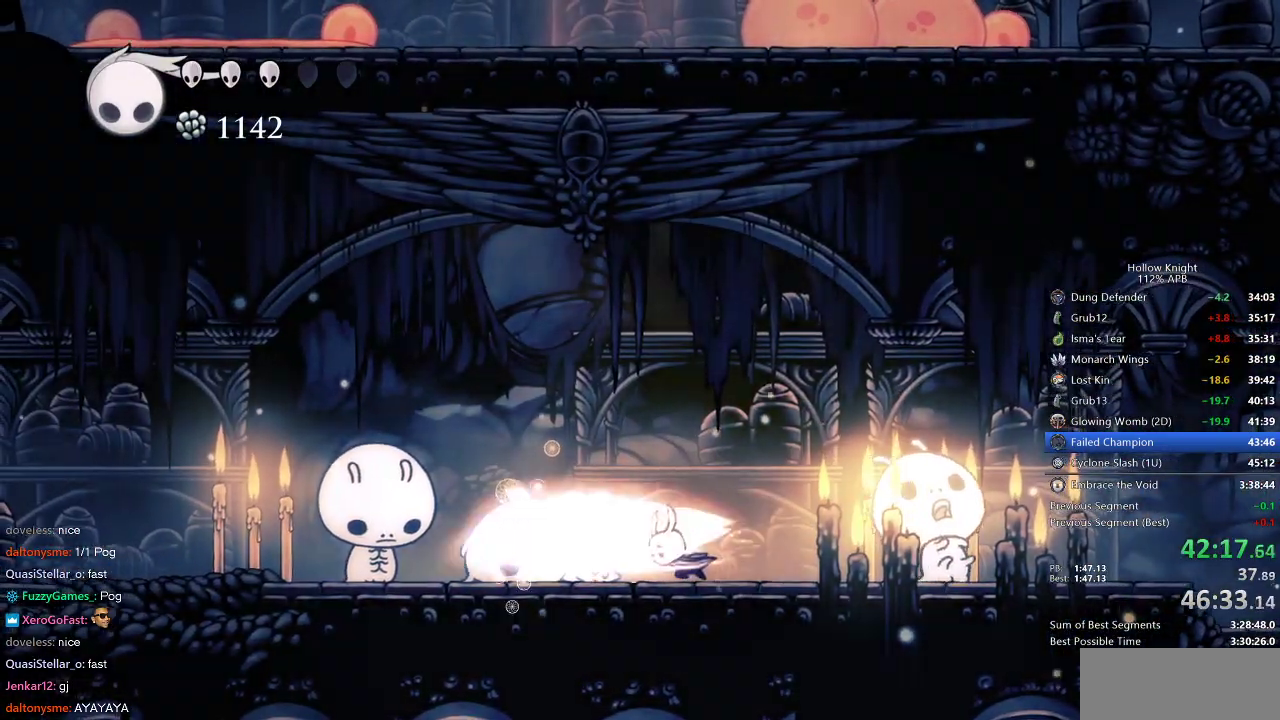
{"keys": [], "events": [[433, "dnail", "up"]]}
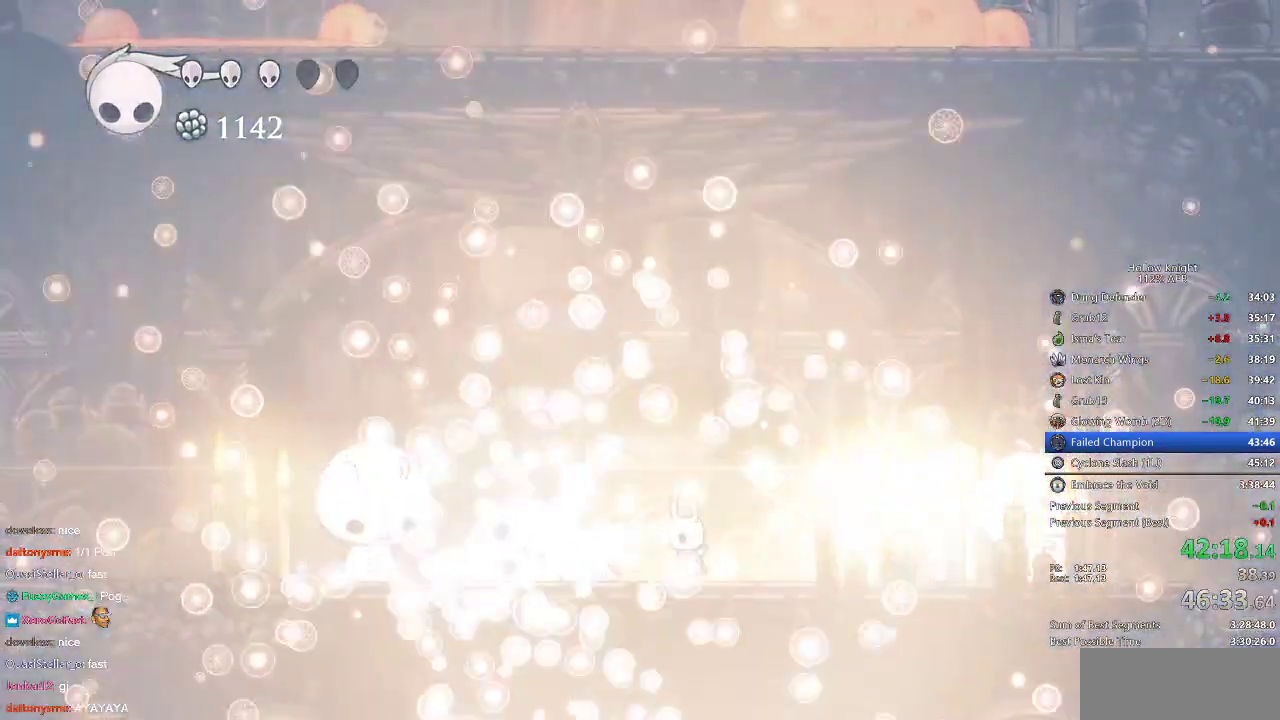
{"keys": [], "events": []}
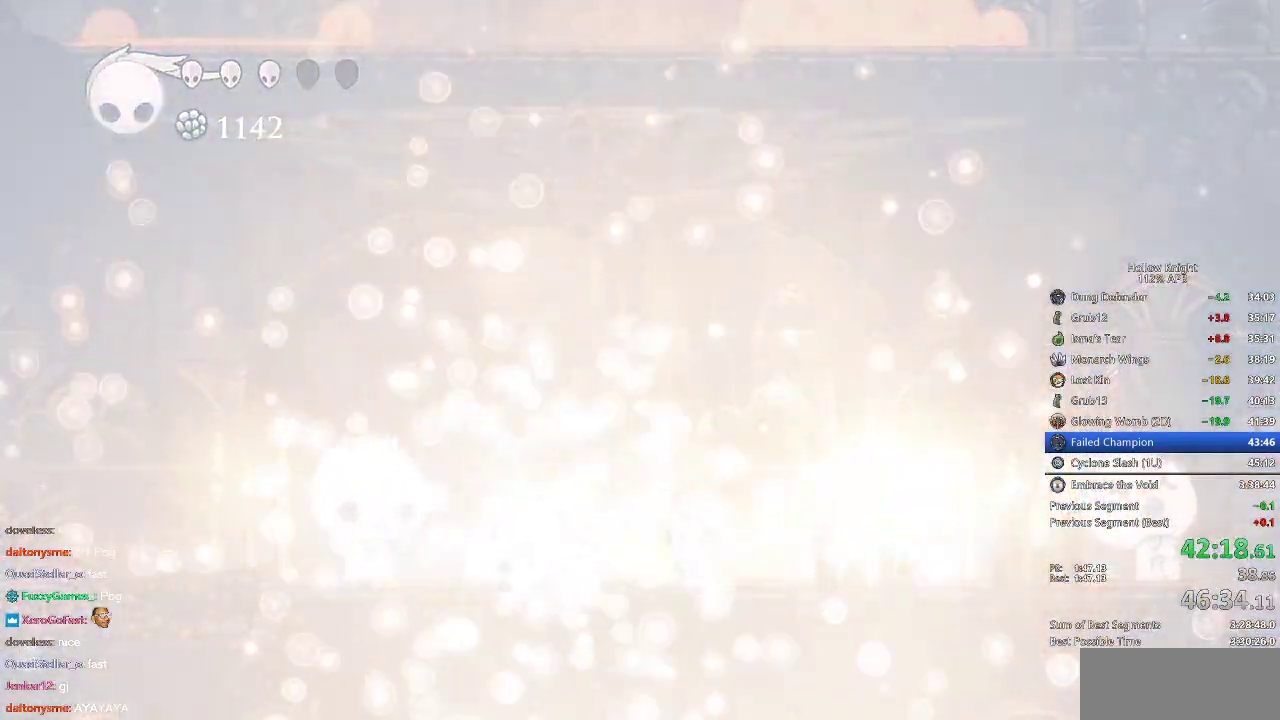
{"keys": [], "events": []}
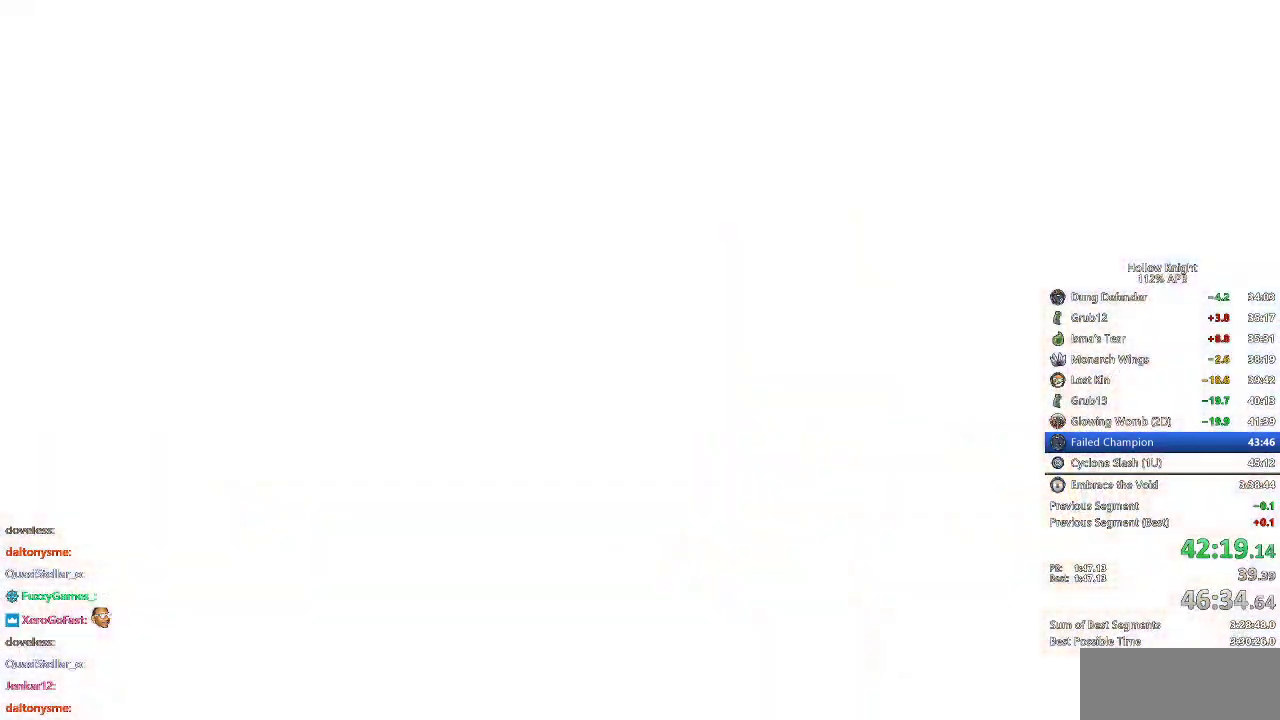
{"keys": [], "events": []}
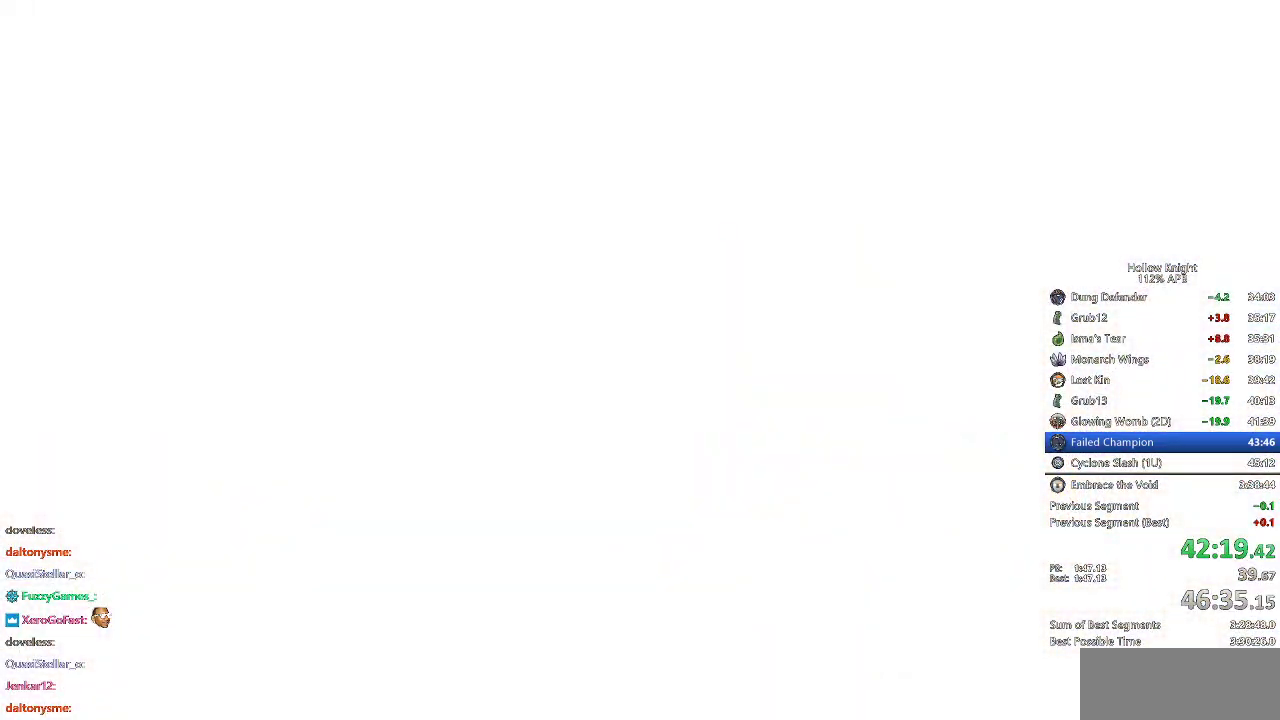
{"keys": [], "events": []}
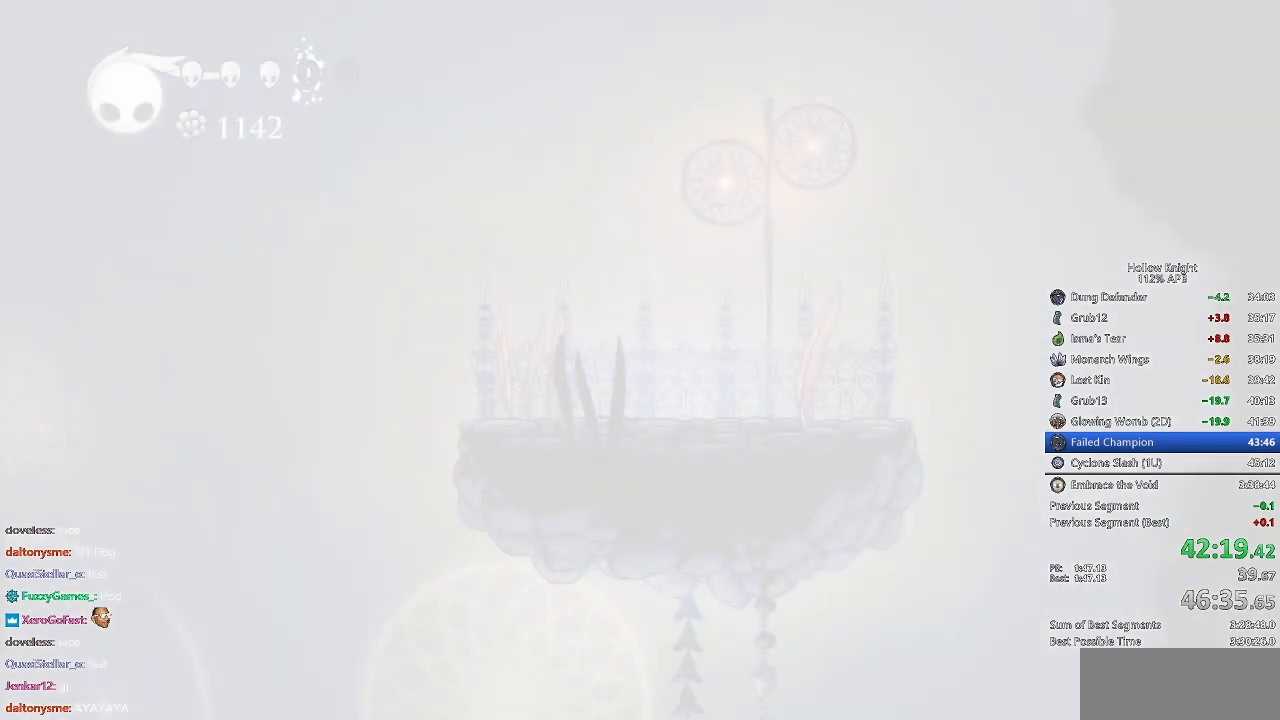
{"keys": [], "events": []}
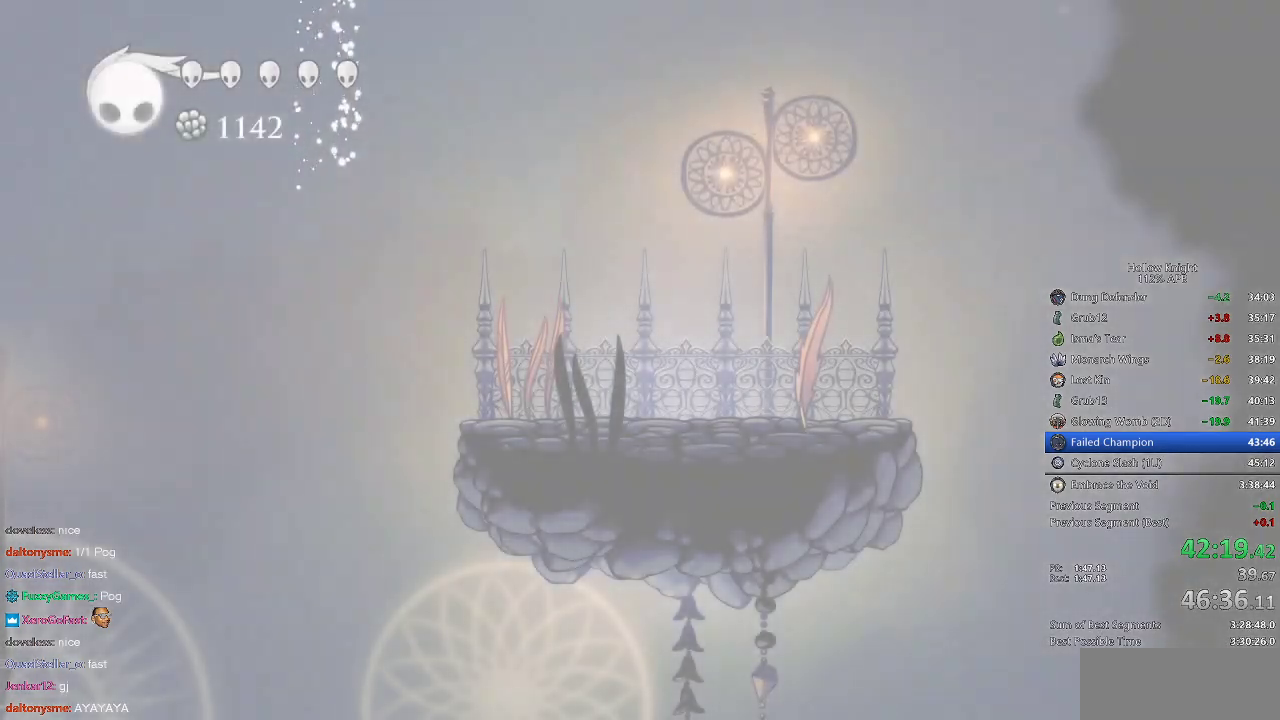
{"keys": ["left"], "events": [[300, "left", "down"], [367, "left", "up"], [483, "left", "down"]]}
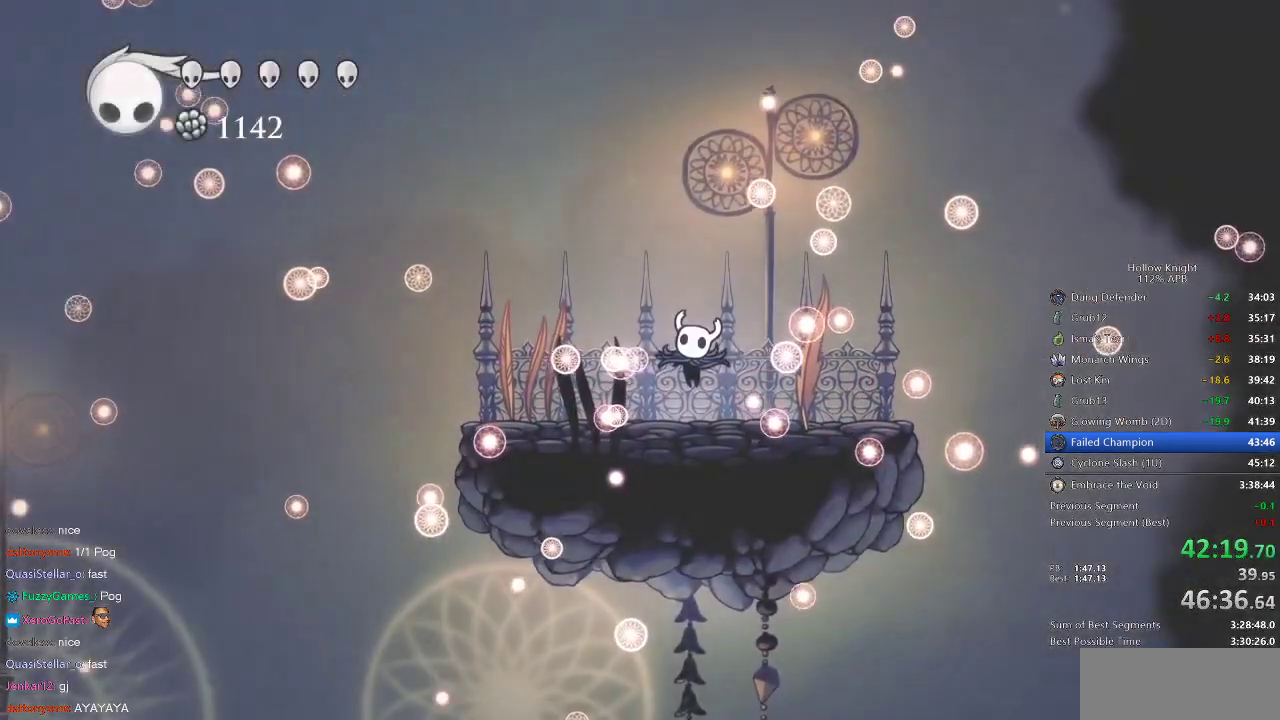
{"keys": ["left"], "events": [[17, "left", "up"], [133, "left", "down"], [200, "left", "up"], [300, "left", "down"], [383, "left", "up"], [483, "left", "down"]]}
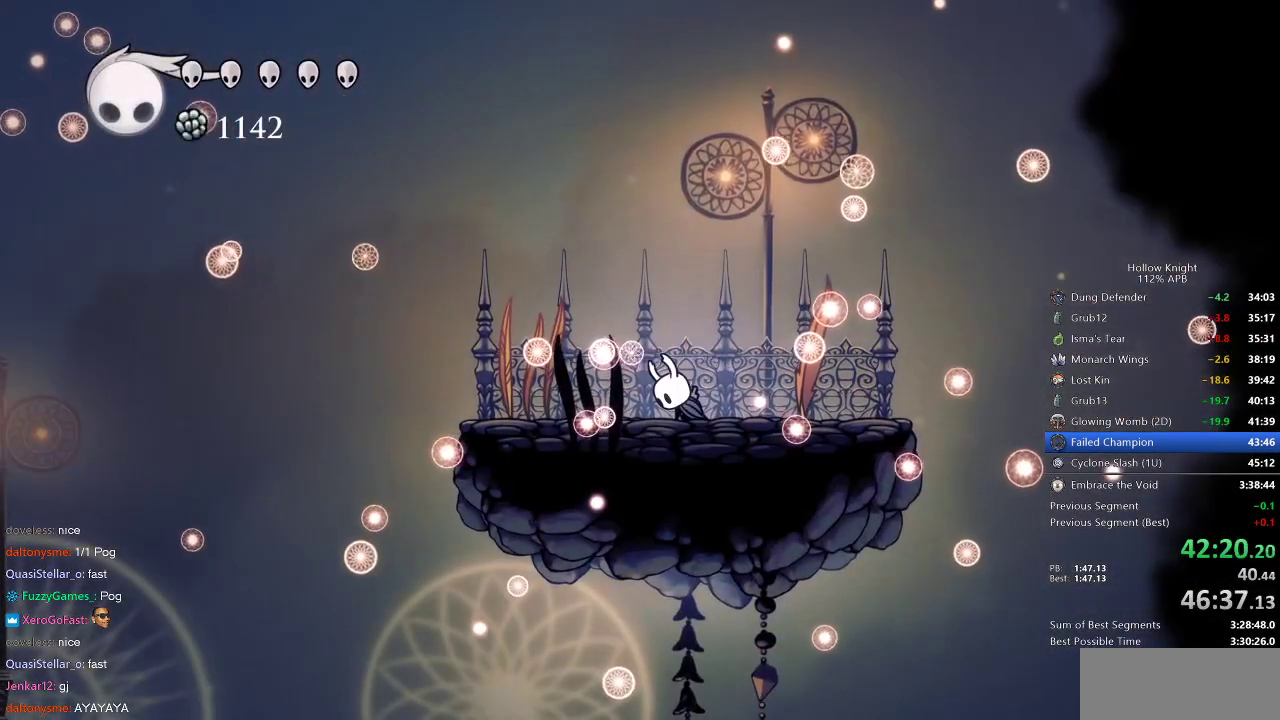
{"keys": ["left"], "events": [[17, "left", "up"], [117, "left", "down"], [217, "left", "up"], [300, "left", "down"], [383, "left", "up"], [450, "left", "down"]]}
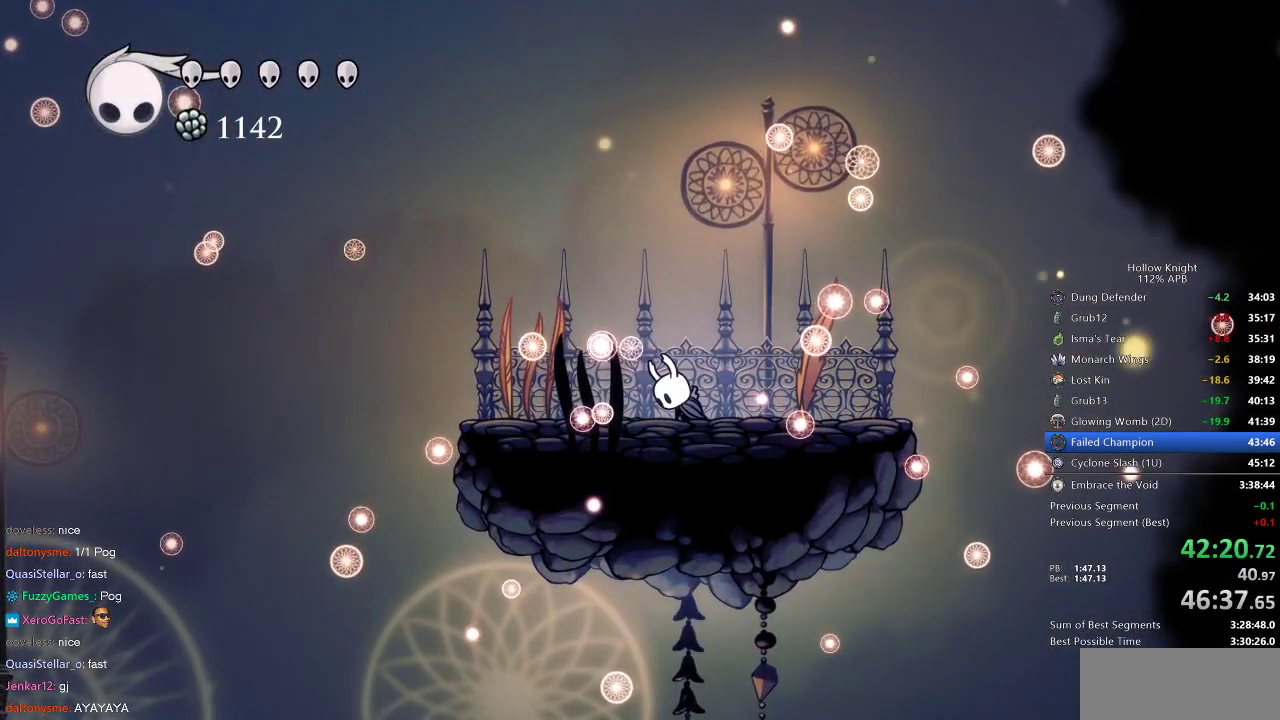
{"keys": ["left"], "events": [[50, "left", "up"], [133, "left", "down"]]}
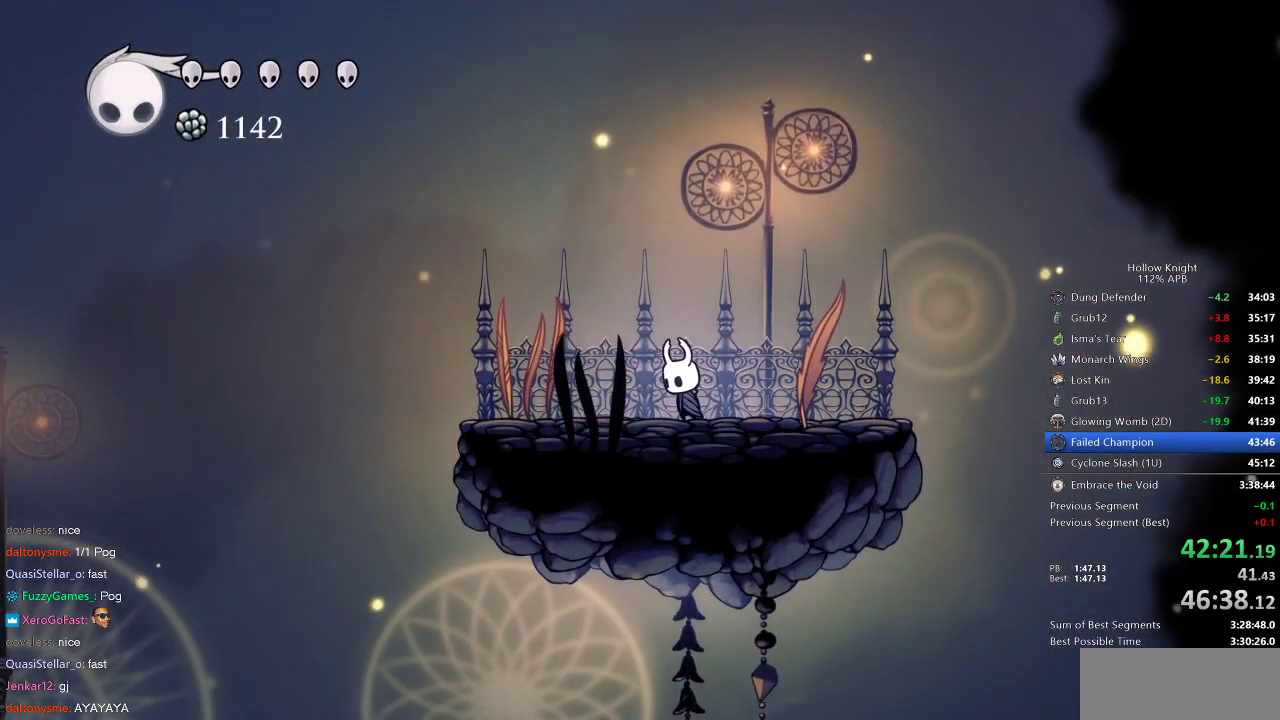
{"keys": ["left"], "events": []}
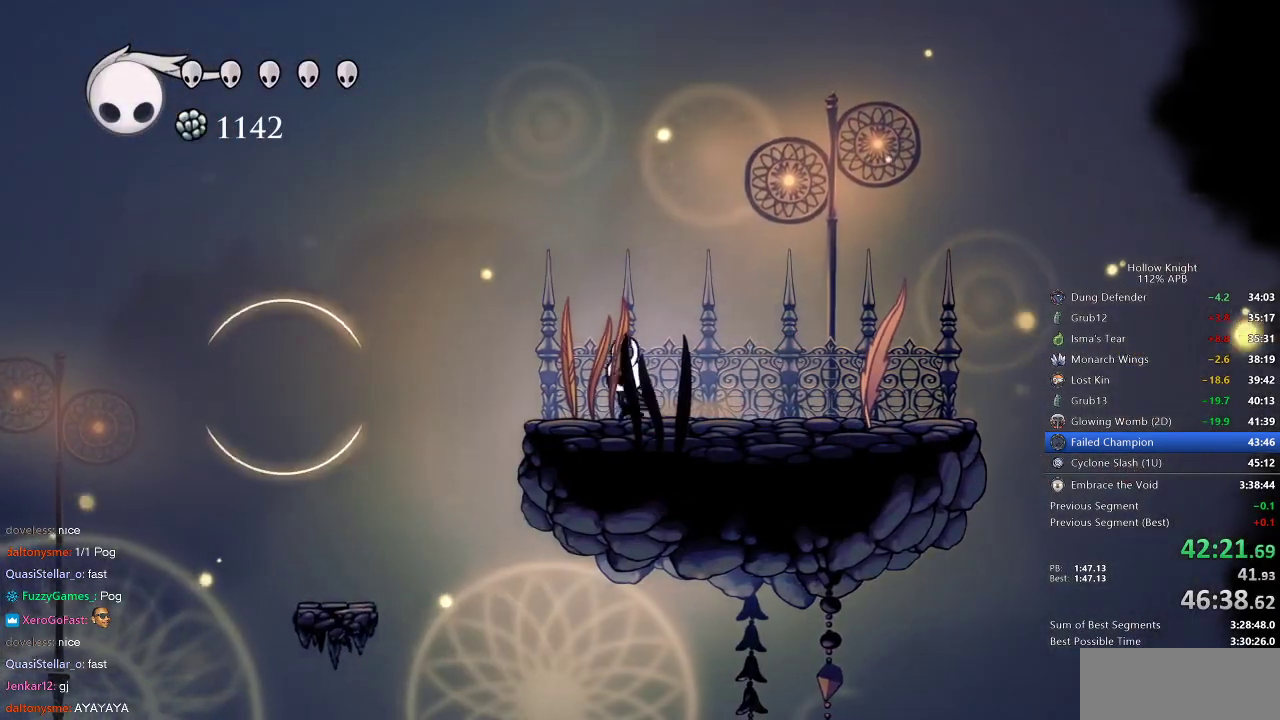
{"keys": ["left"], "events": [[333, "dash", "down"], [467, "dash", "up"]]}
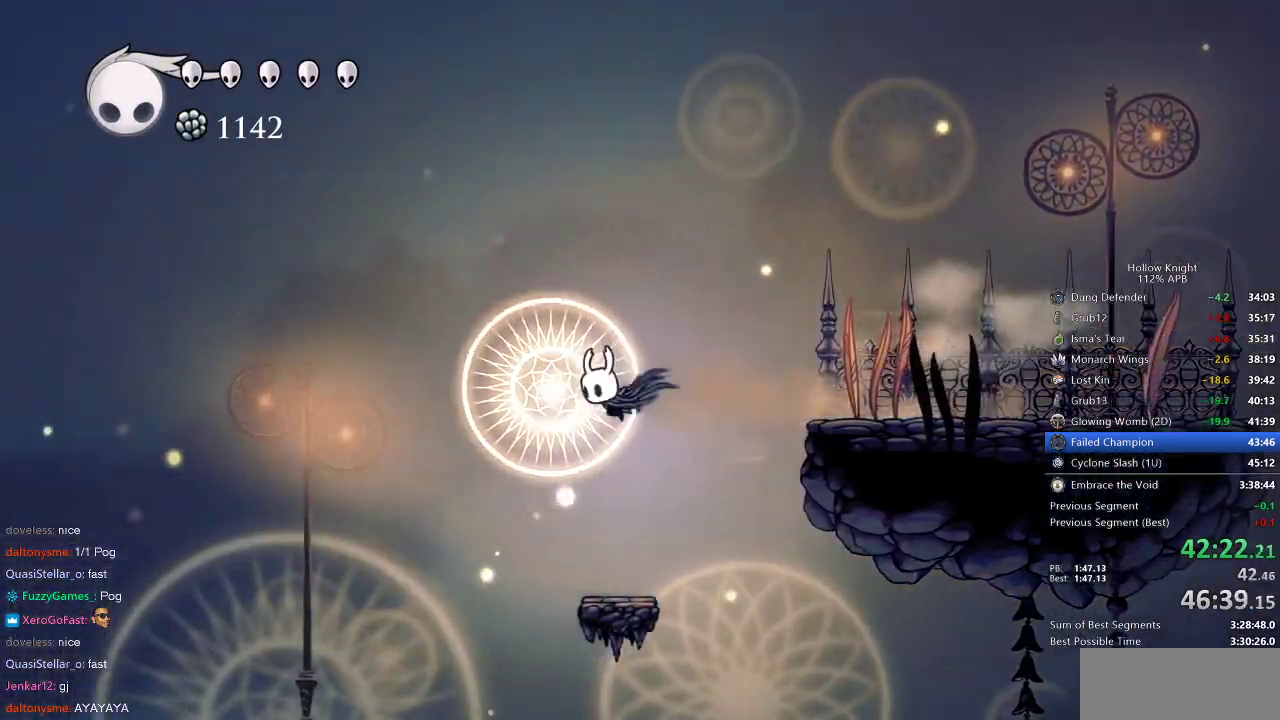
{"keys": ["left"], "events": []}
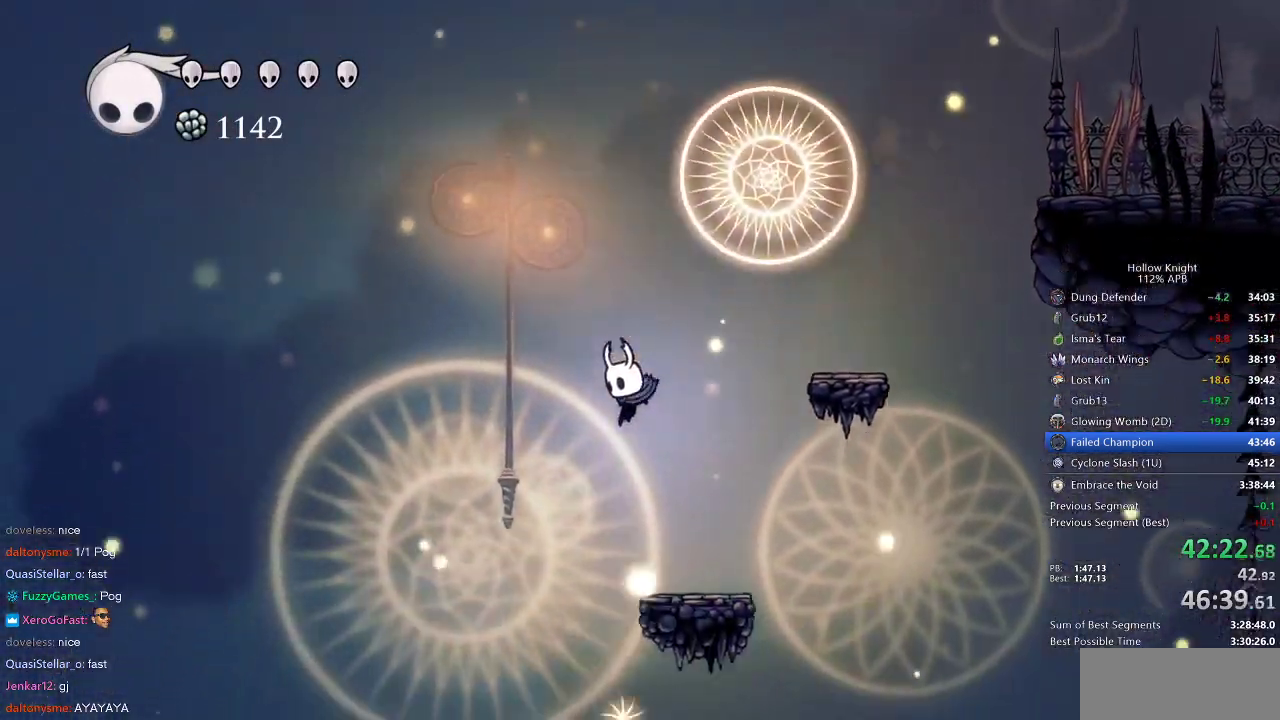
{"keys": ["left"], "events": [[117, "dash", "down"], [217, "dash", "up"]]}
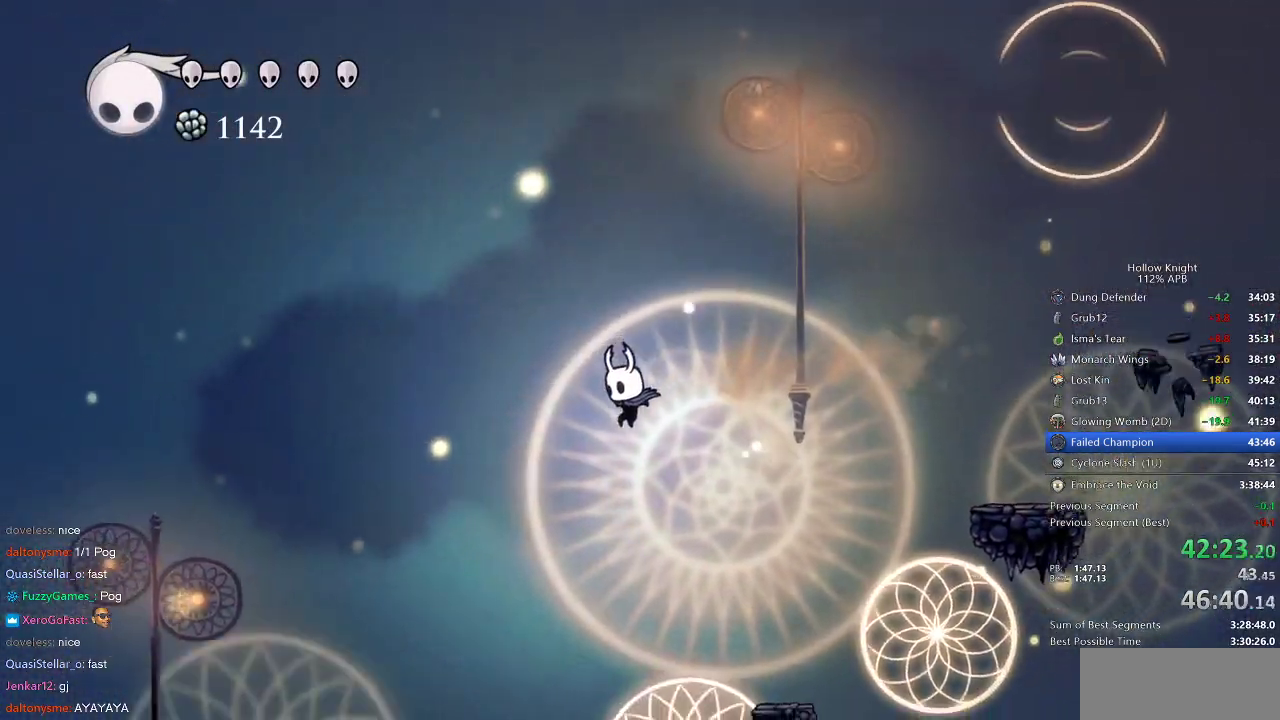
{"keys": ["left"], "events": []}
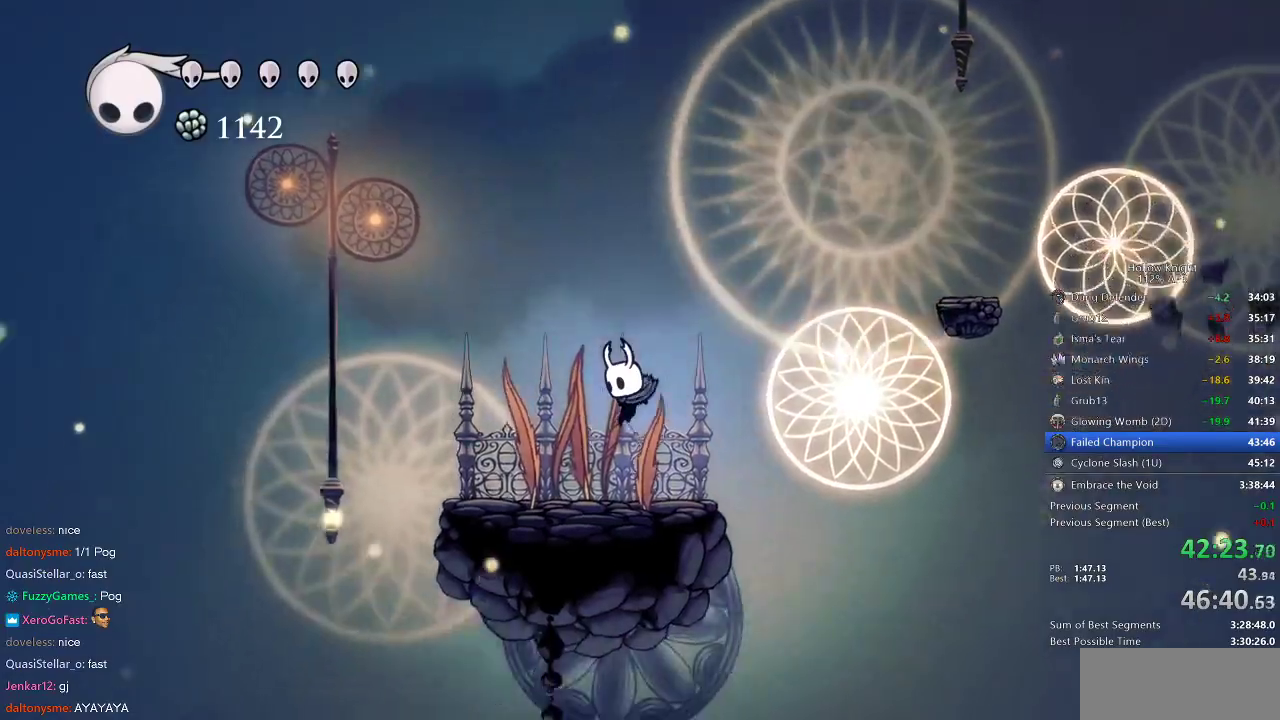
{"keys": ["cdash"], "events": [[100, "cdash", "down"], [167, "left", "up"]]}
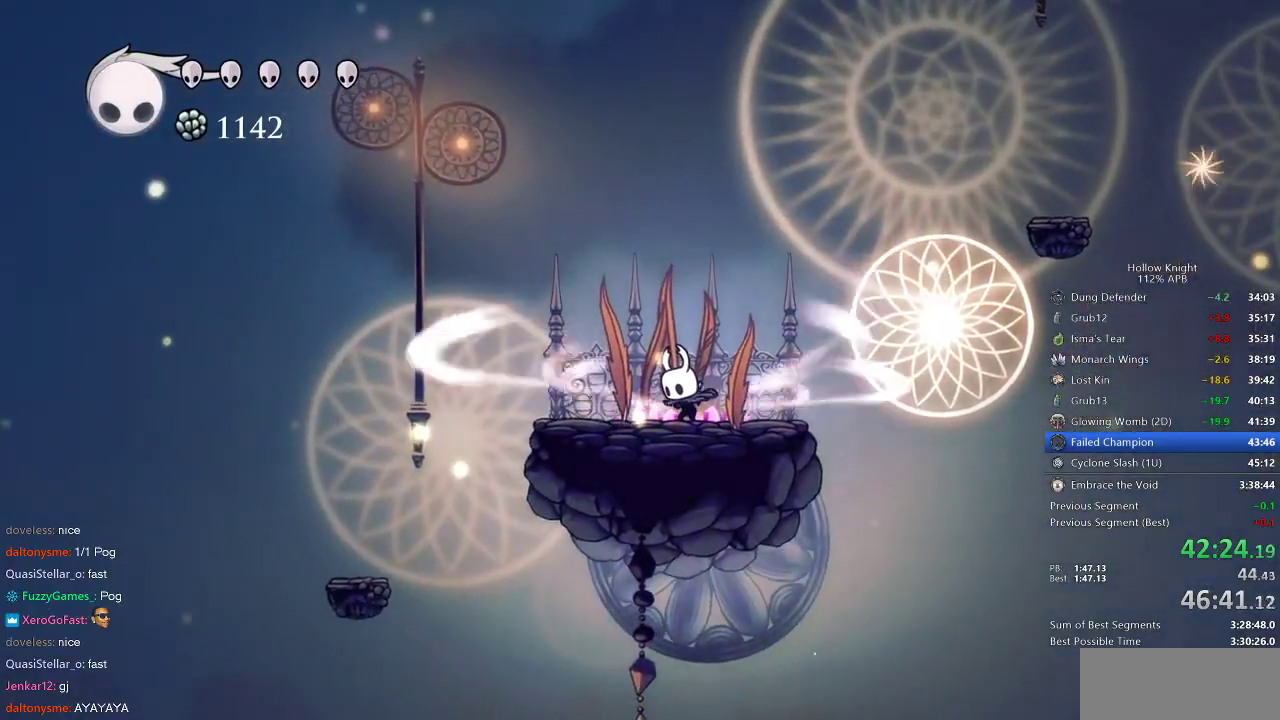
{"keys": ["cdash"], "events": []}
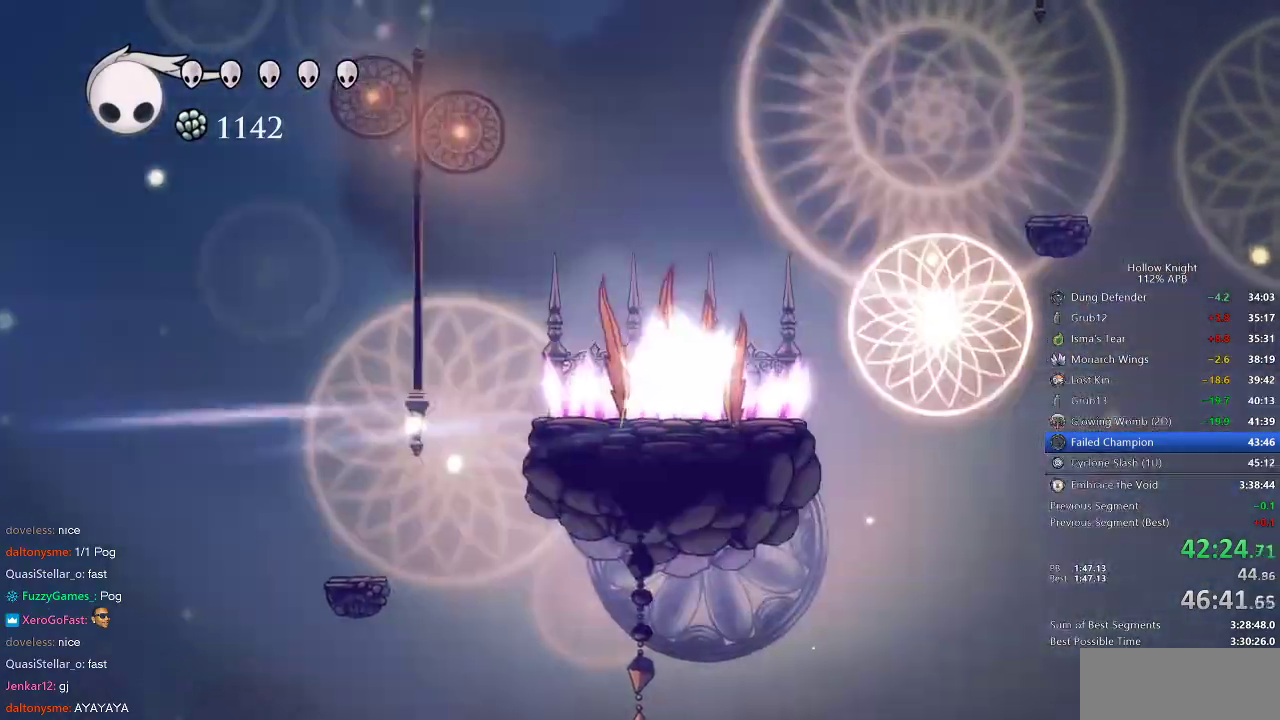
{"keys": ["left"], "events": [[50, "cdash", "up"], [50, "left", "down"]]}
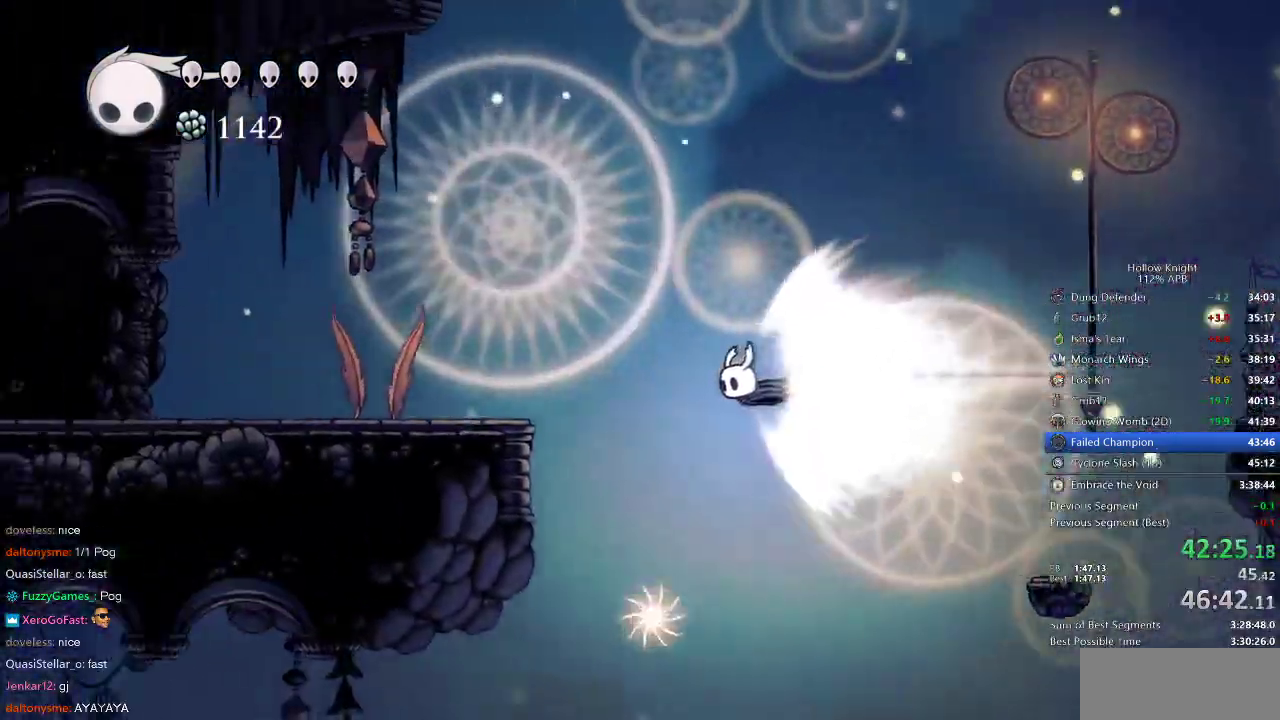
{"keys": ["left"], "events": []}
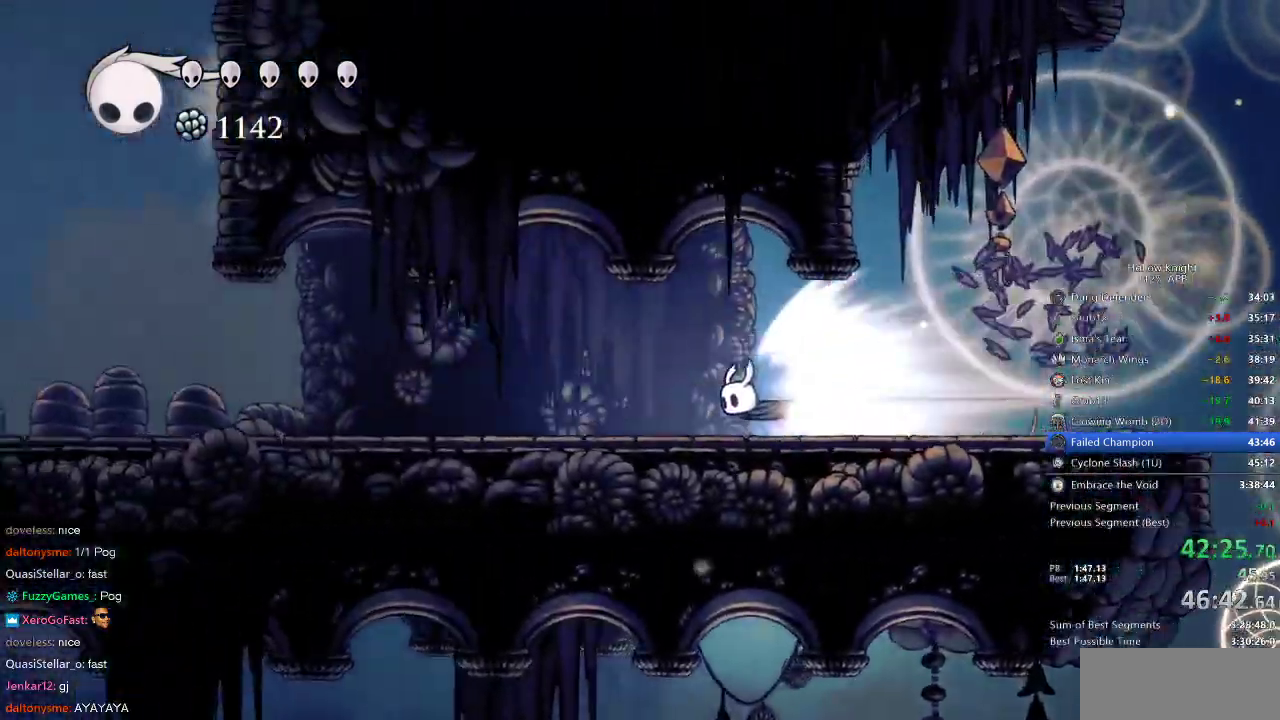
{"keys": ["left"], "events": []}
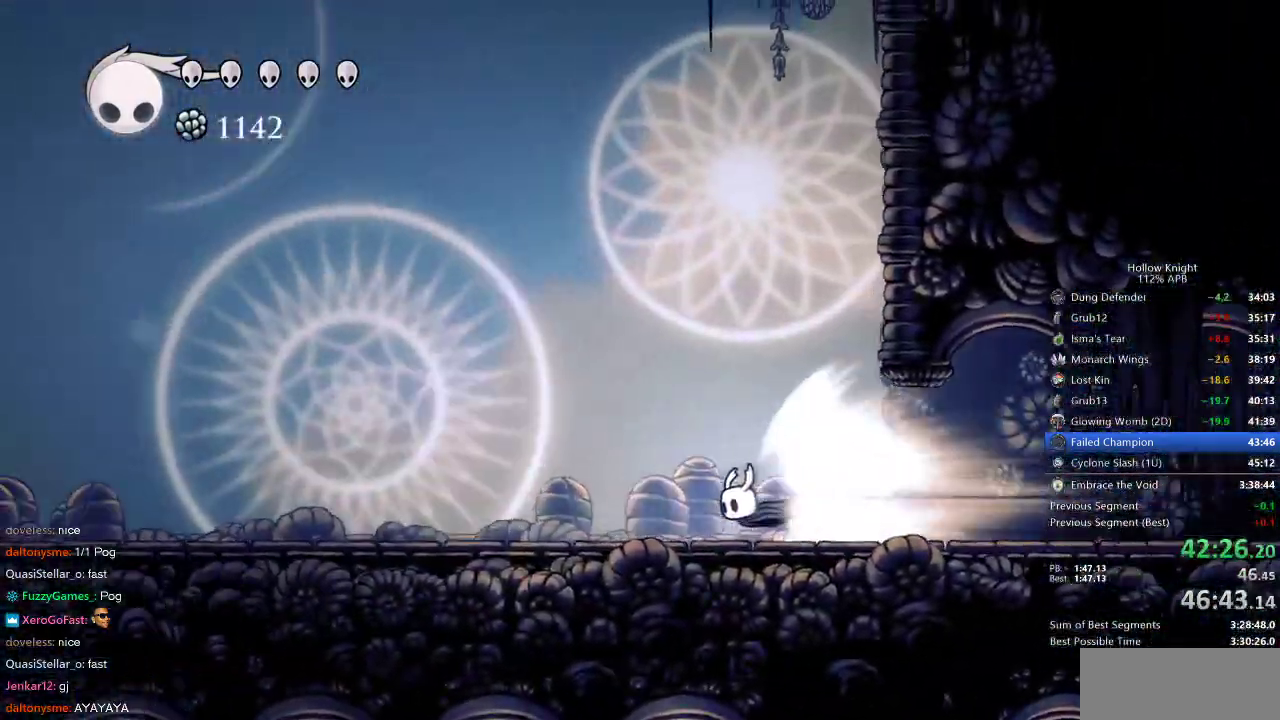
{"keys": ["left"], "events": []}
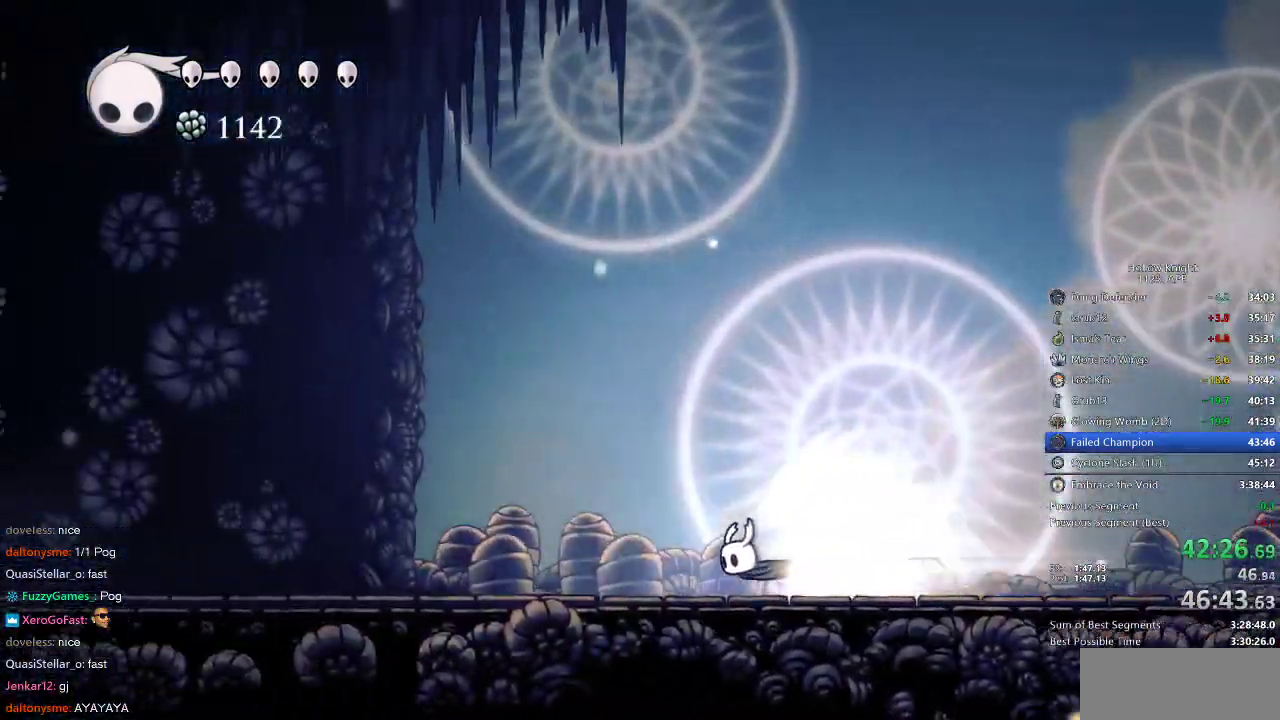
{"keys": [], "events": [[300, "jump", "down"], [400, "jump", "up"], [400, "left", "up"]]}
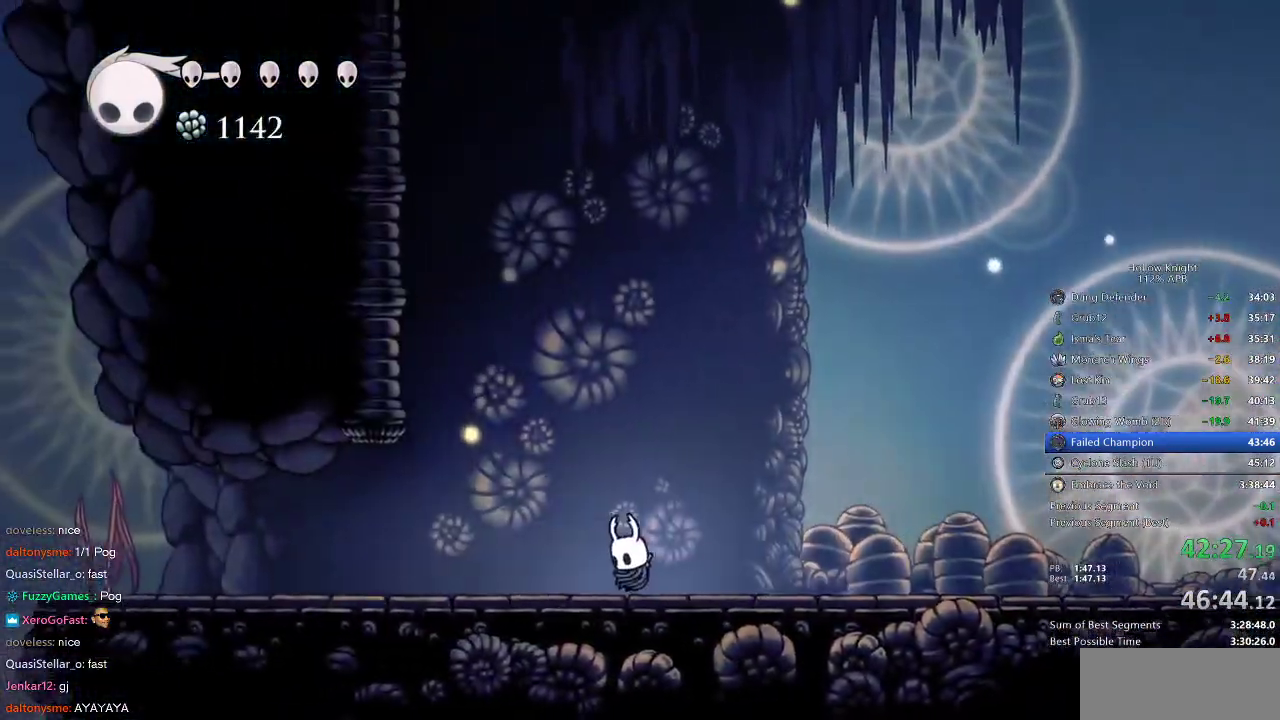
{"keys": ["jump"], "events": [[500, "jump", "down"]]}
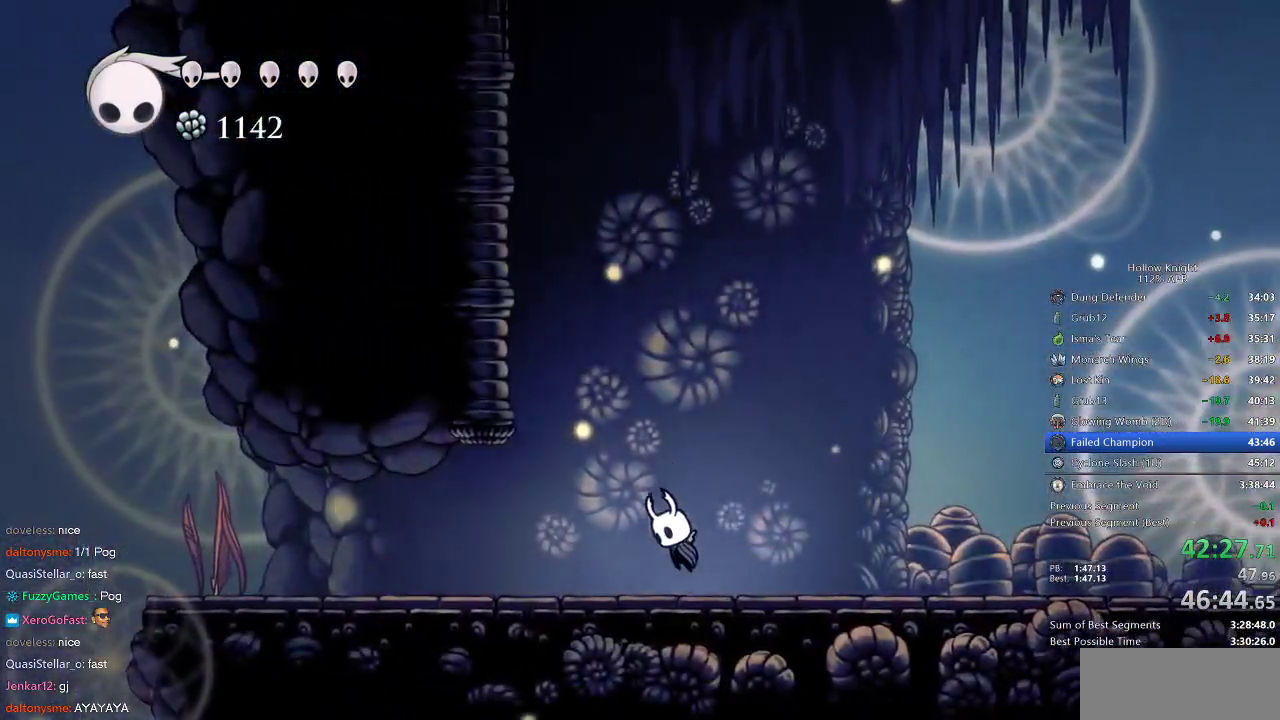
{"keys": ["jump", "right"], "events": [[100, "left", "down"], [200, "right", "down"], [233, "left", "up"], [300, "jump", "up"], [333, "jump", "down"]]}